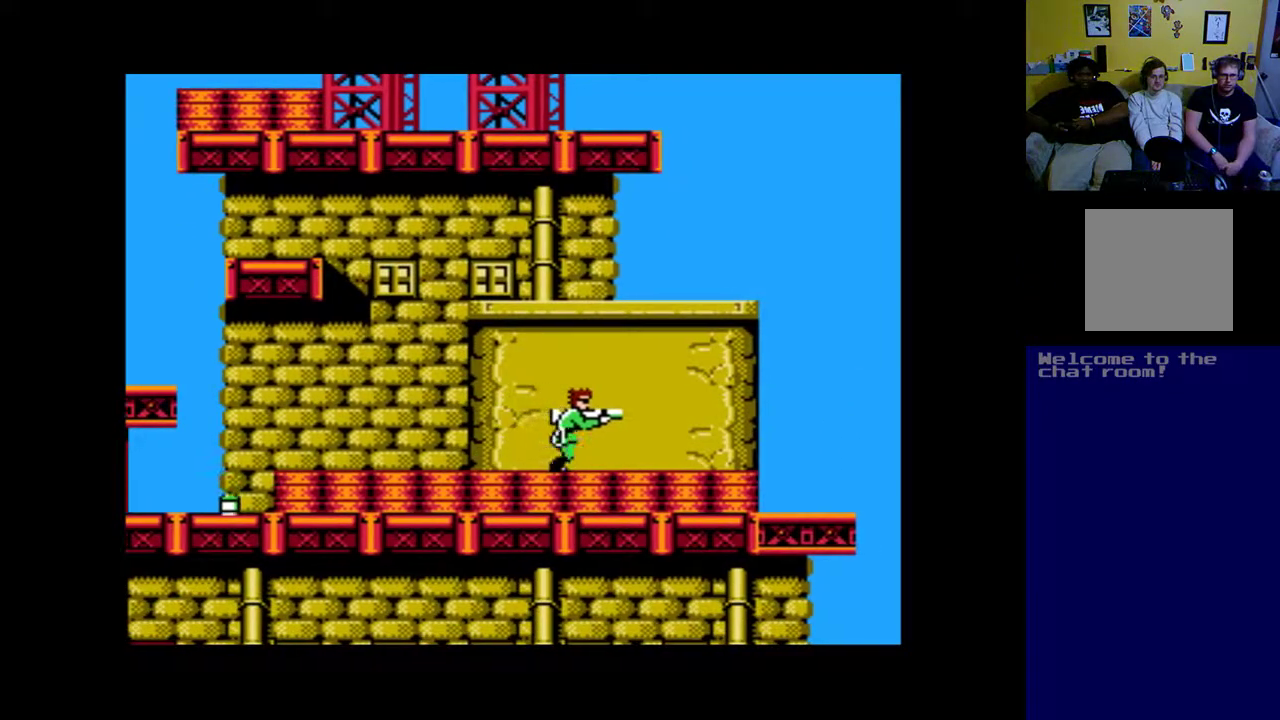
Gameplay with a controller (Xbox layout); each line is a JSON object with the inputs held at the frame after it. "events" lists button and stick changes between this image and that frame as [ms after this image, input, new state], when the widget could be followed in between.
{"buttons": ["DPAD_RIGHT"], "left_stick": "center", "right_stick": "center", "events": []}
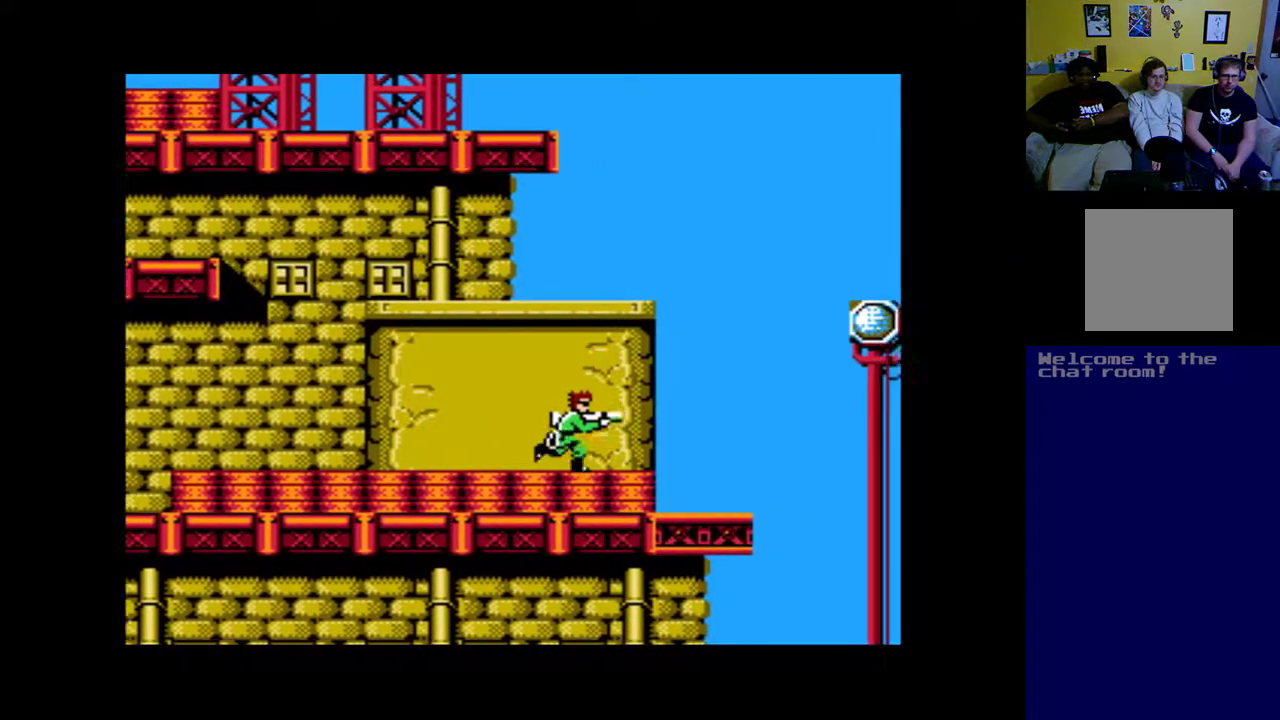
{"buttons": ["DPAD_RIGHT"], "left_stick": "center", "right_stick": "center", "events": []}
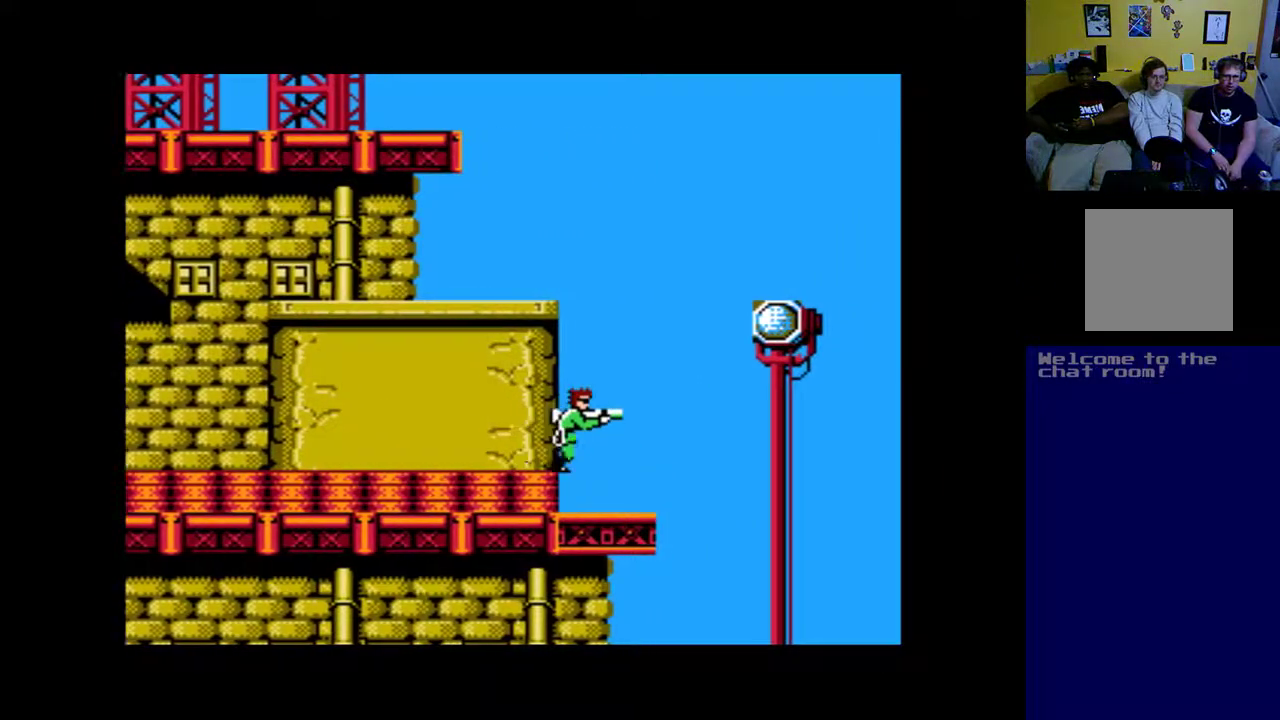
{"buttons": ["DPAD_UP", "DPAD_RIGHT"], "left_stick": "center", "right_stick": "center", "events": [[233, "DPAD_RIGHT", "up"], [333, "DPAD_UP", "down"], [367, "DPAD_RIGHT", "down"], [400, "B", "down"], [500, "B", "up"]]}
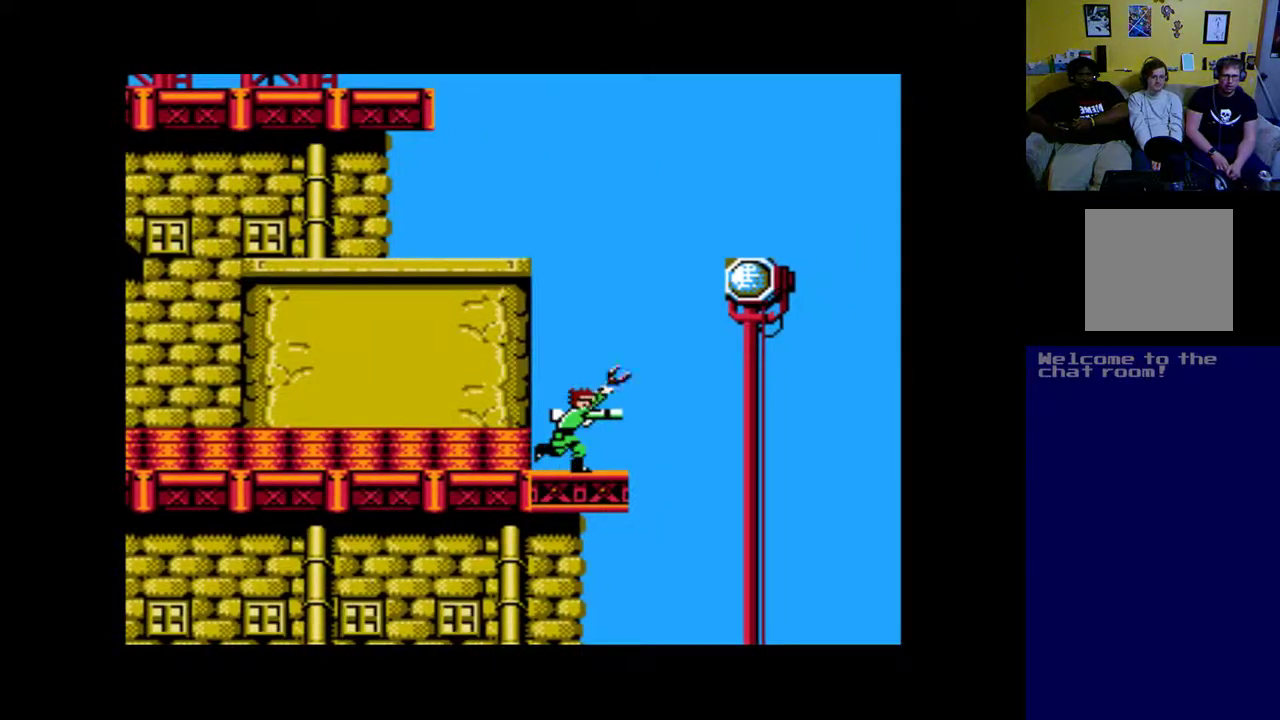
{"buttons": ["B", "DPAD_UP", "DPAD_RIGHT"], "left_stick": "center", "right_stick": "center", "events": [[67, "B", "down"], [200, "B", "up"], [300, "B", "down"]]}
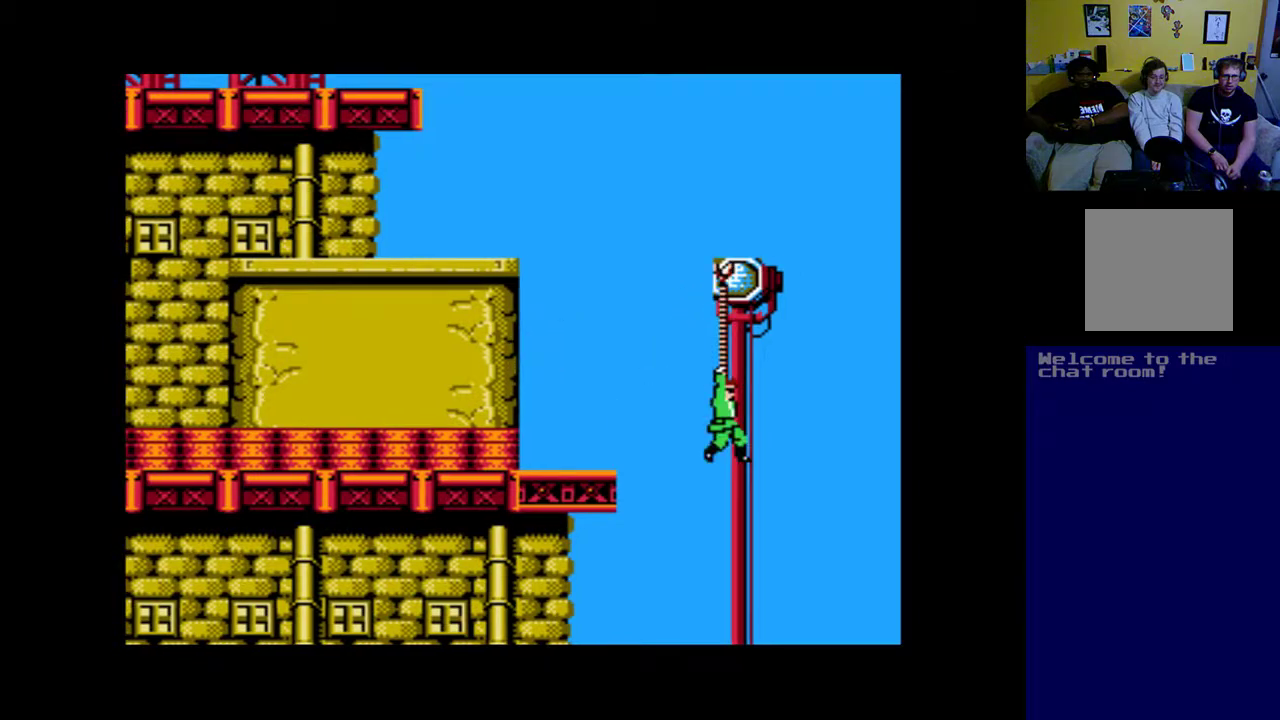
{"buttons": [], "left_stick": "center", "right_stick": "center", "events": [[67, "B", "up"], [67, "DPAD_RIGHT", "up"], [67, "DPAD_UP", "up"], [133, "B", "down"], [267, "B", "up"], [333, "B", "down"], [433, "B", "up"]]}
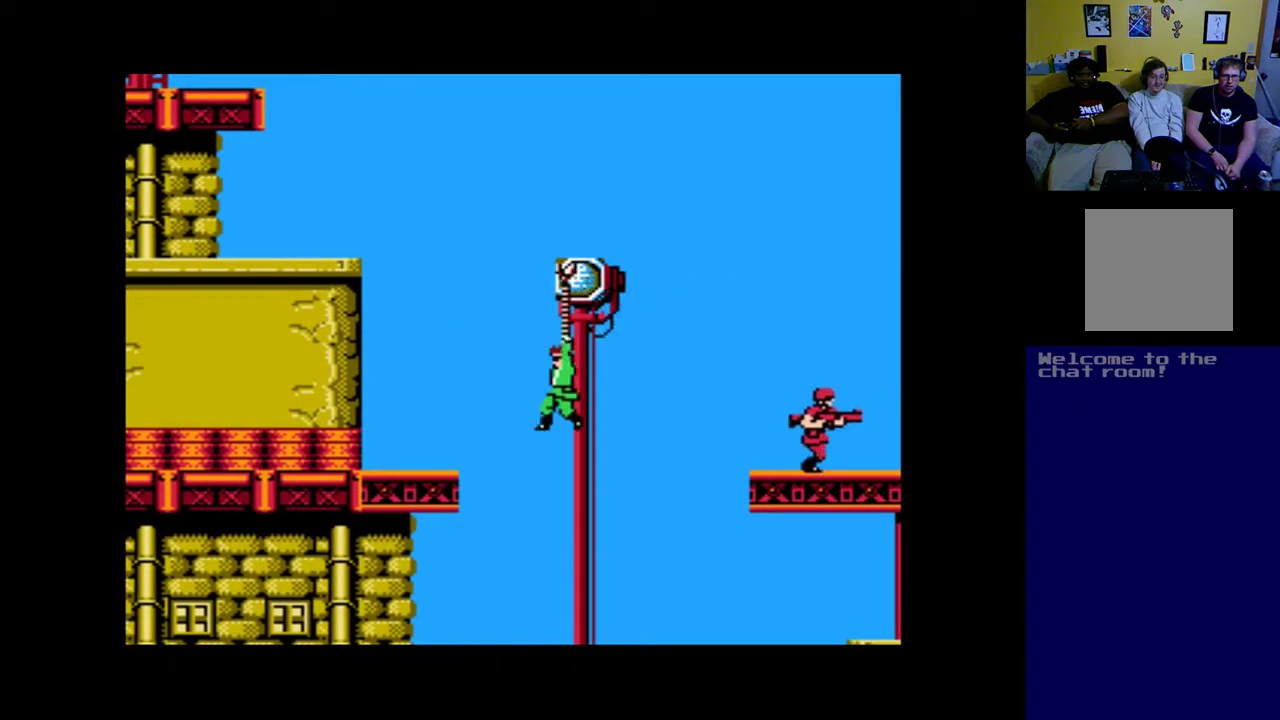
{"buttons": [], "left_stick": "center", "right_stick": "center", "events": [[33, "B", "down"], [133, "B", "up"], [200, "B", "down"], [333, "B", "up"], [400, "B", "down"], [500, "B", "up"]]}
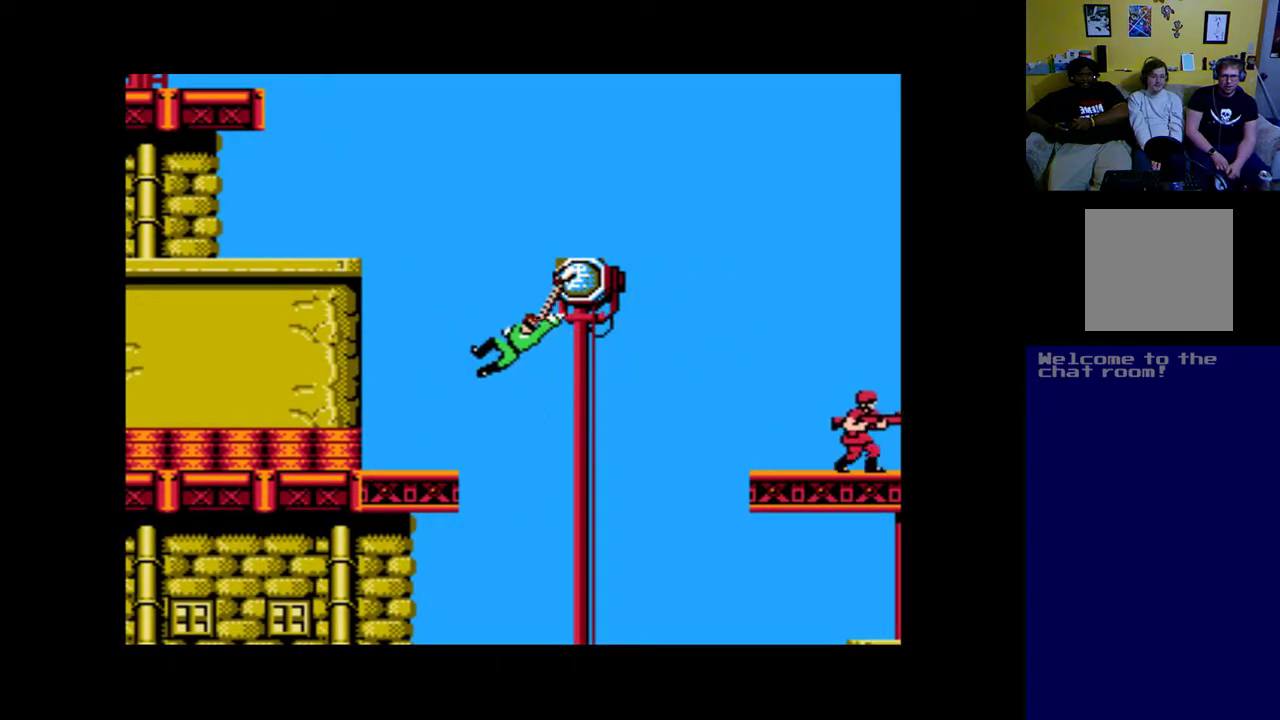
{"buttons": ["B"], "left_stick": "center", "right_stick": "center", "events": [[100, "B", "down"], [200, "B", "up"], [300, "B", "down"], [400, "B", "up"], [467, "B", "down"]]}
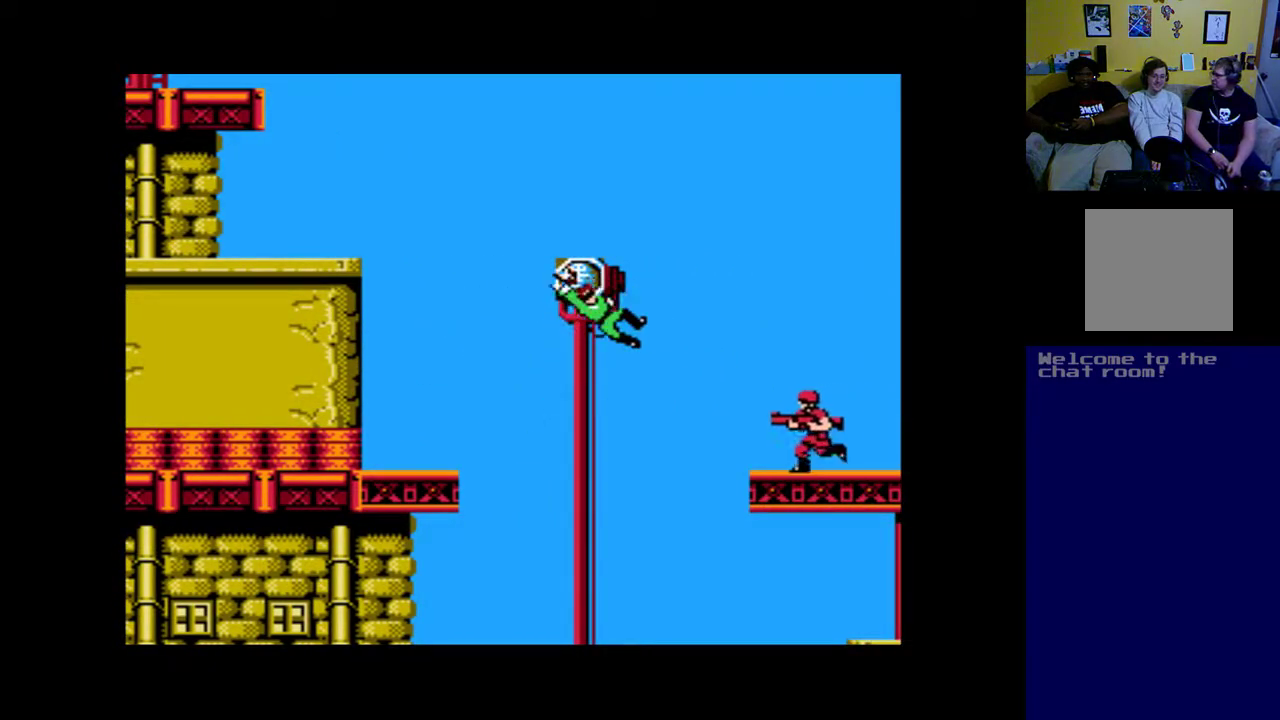
{"buttons": [], "left_stick": "center", "right_stick": "center", "events": [[67, "B", "up"], [167, "B", "down"], [300, "B", "up"], [367, "B", "down"], [500, "B", "up"]]}
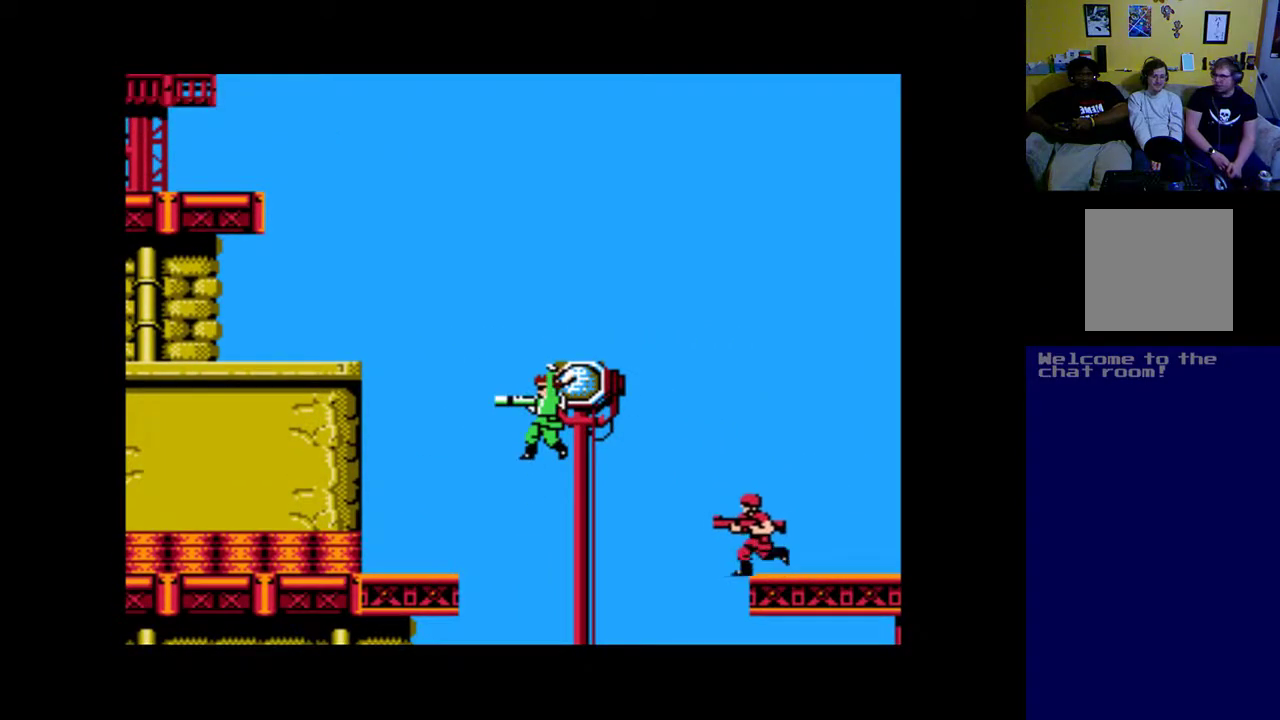
{"buttons": ["B", "DPAD_UP"], "left_stick": "center", "right_stick": "center", "events": [[33, "B", "down"], [167, "B", "up"], [233, "DPAD_RIGHT", "down"], [267, "B", "down"], [300, "DPAD_UP", "down"], [367, "B", "up"], [433, "DPAD_RIGHT", "up"], [467, "B", "down"]]}
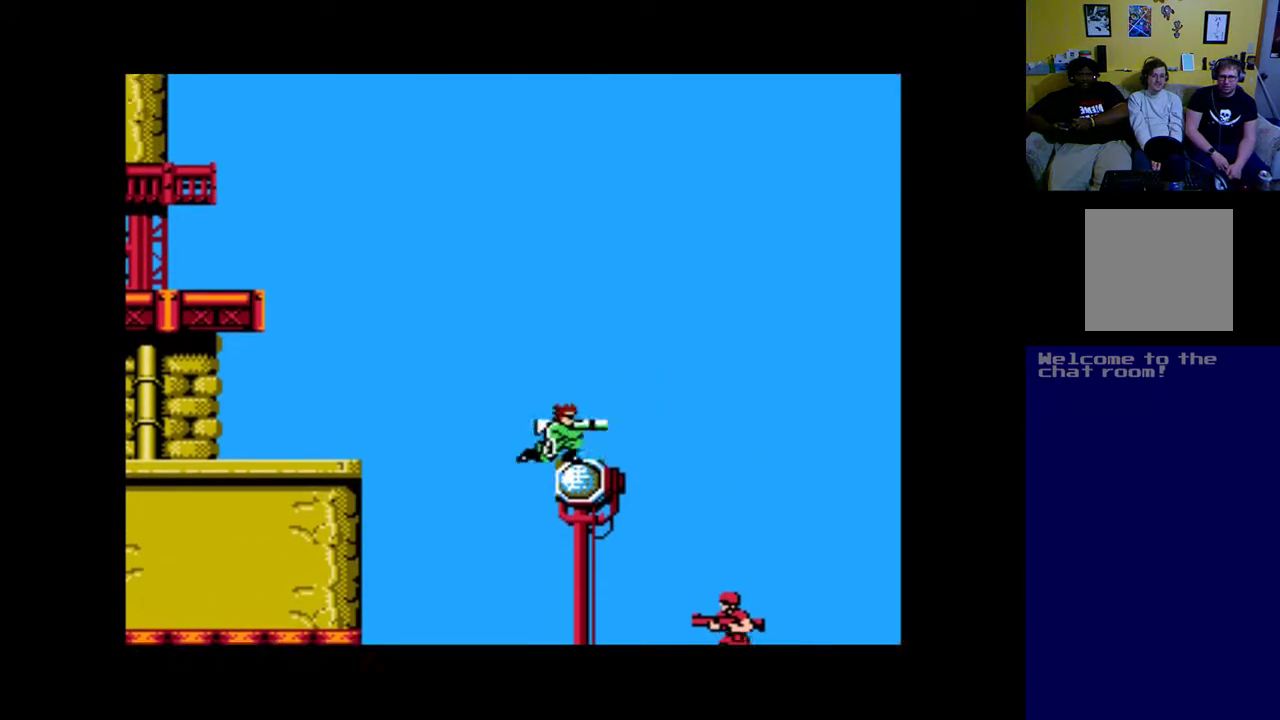
{"buttons": [], "left_stick": "center", "right_stick": "center", "events": [[100, "B", "up"], [233, "DPAD_UP", "up"]]}
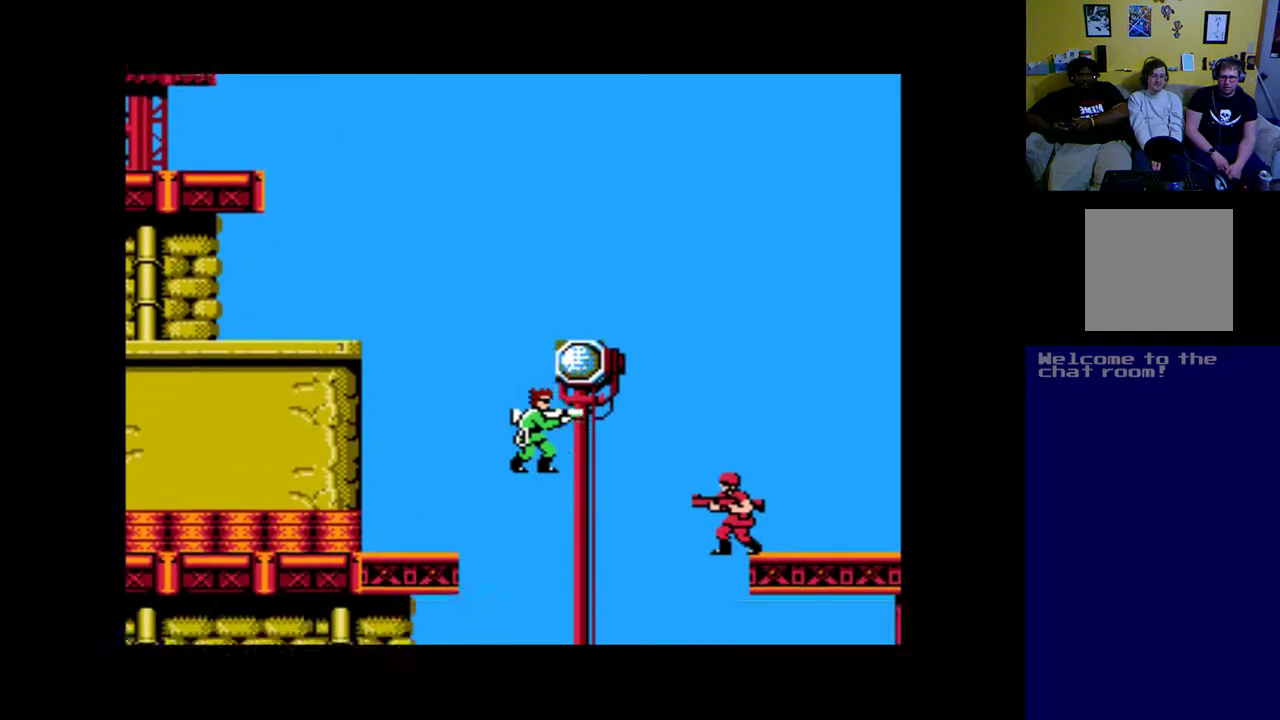
{"buttons": ["DPAD_UP"], "left_stick": "center", "right_stick": "center", "events": [[33, "DPAD_RIGHT", "down"], [167, "B", "down"], [200, "DPAD_RIGHT", "up"], [267, "B", "up"], [267, "DPAD_UP", "down"], [333, "B", "down"], [433, "B", "up"]]}
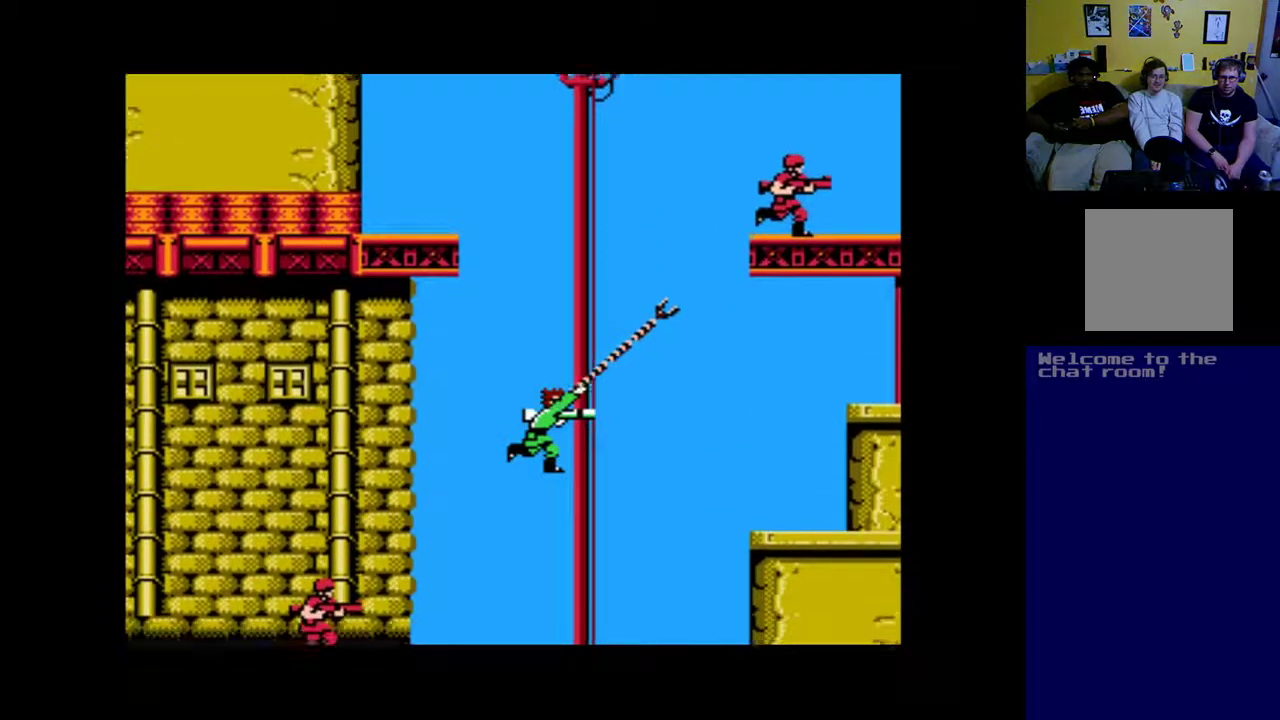
{"buttons": ["B", "DPAD_UP", "DPAD_RIGHT"], "left_stick": "center", "right_stick": "center", "events": [[67, "B", "down"], [67, "DPAD_RIGHT", "down"], [167, "B", "up"], [267, "B", "down"], [300, "DPAD_RIGHT", "up"], [367, "B", "up"], [467, "DPAD_RIGHT", "down"], [500, "B", "down"]]}
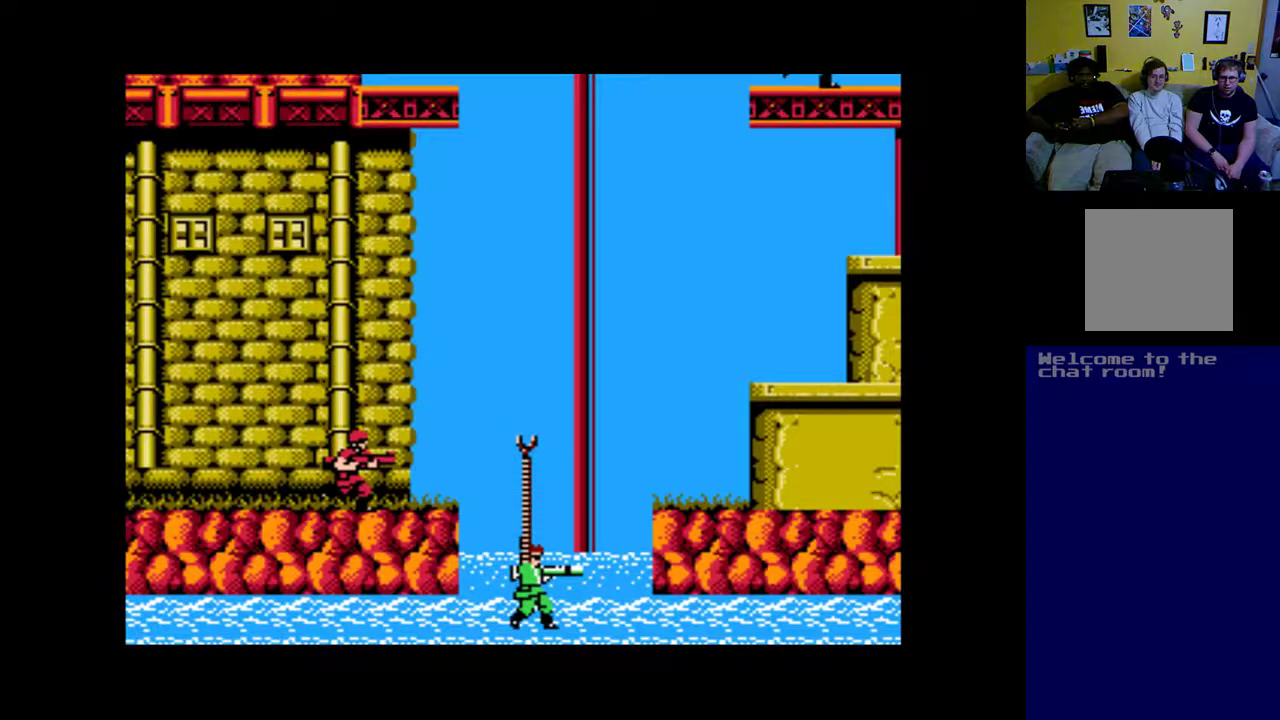
{"buttons": [], "left_stick": "center", "right_stick": "center", "events": [[33, "DPAD_UP", "up"], [133, "B", "up"], [467, "DPAD_RIGHT", "up"]]}
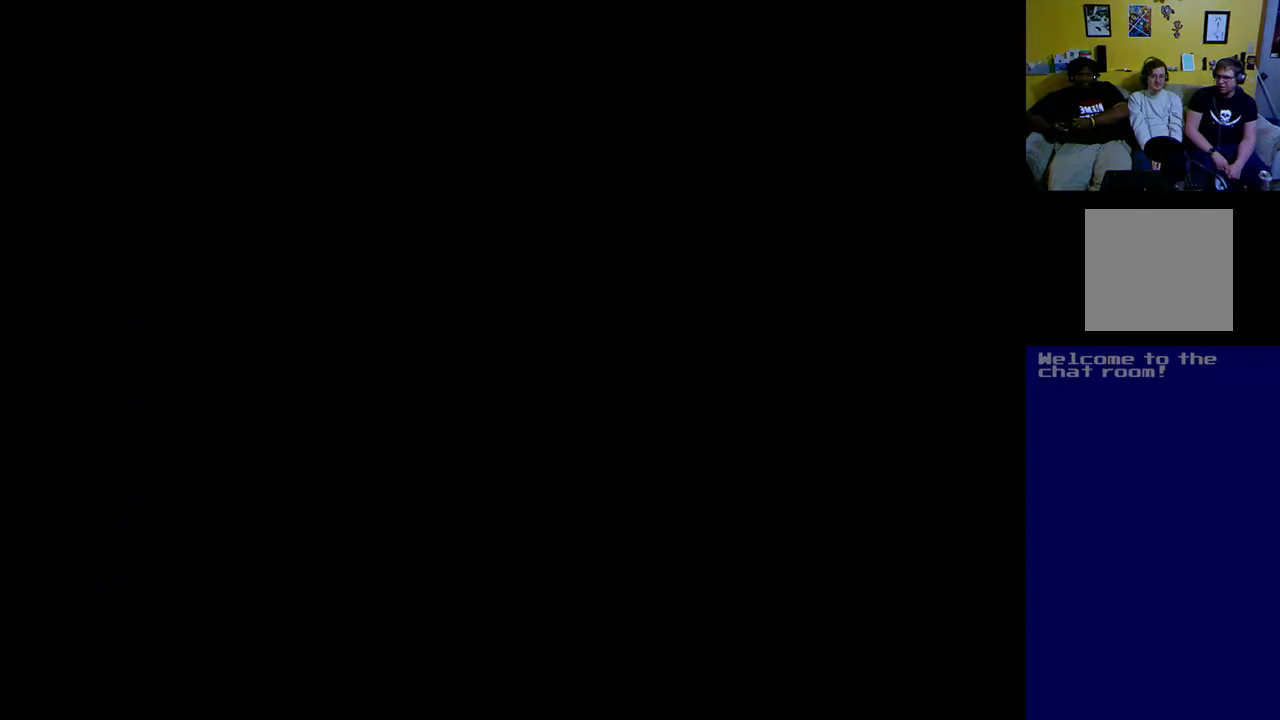
{"buttons": [], "left_stick": "center", "right_stick": "center", "events": []}
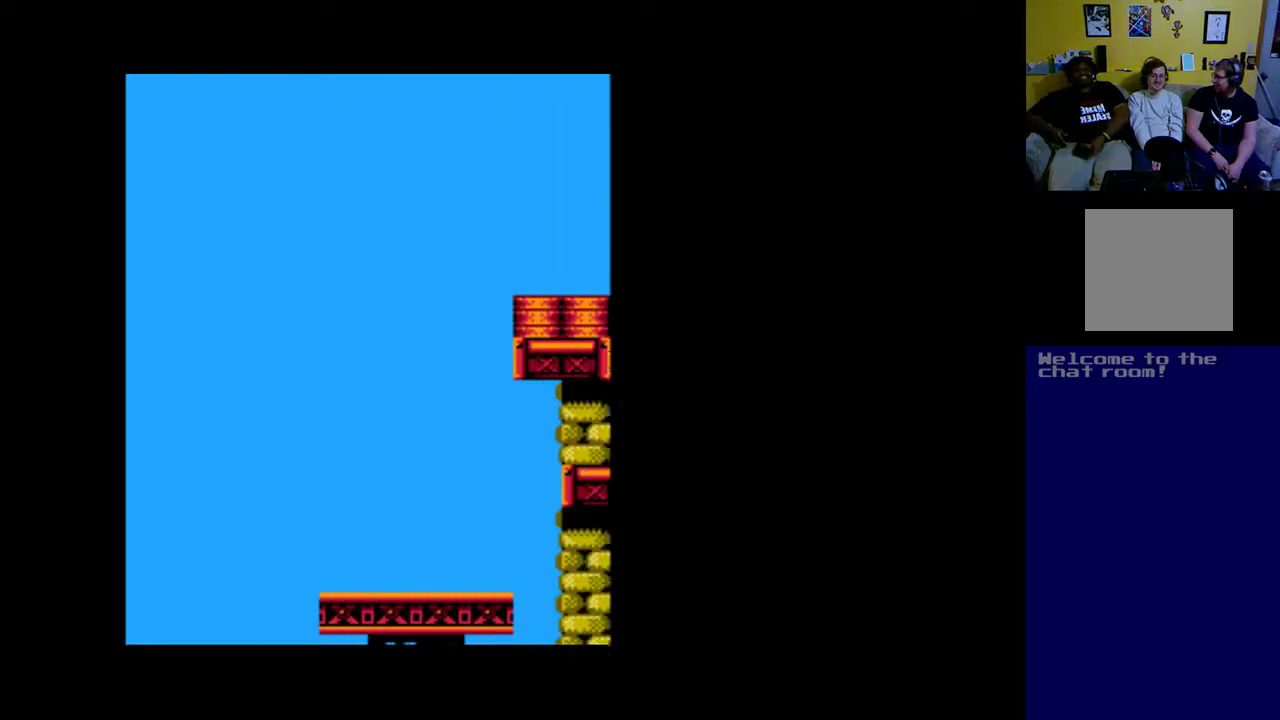
{"buttons": [], "left_stick": "center", "right_stick": "center", "events": []}
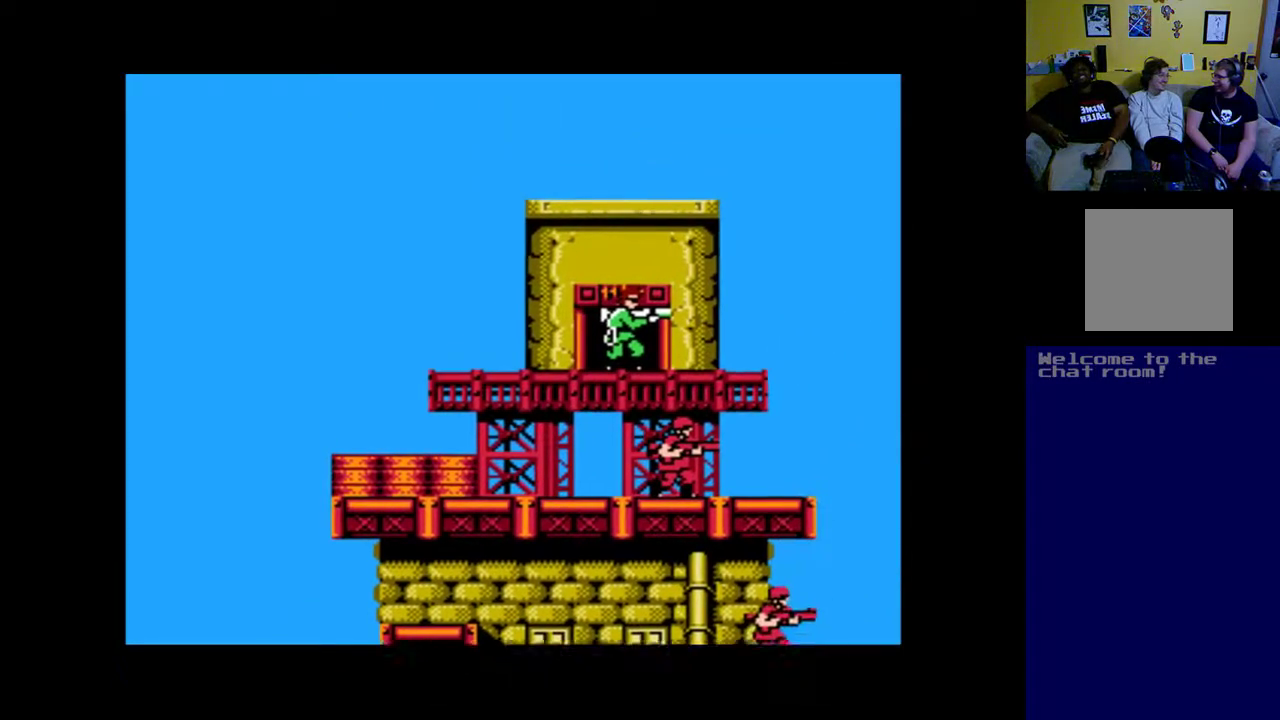
{"buttons": [], "left_stick": "center", "right_stick": "center", "events": []}
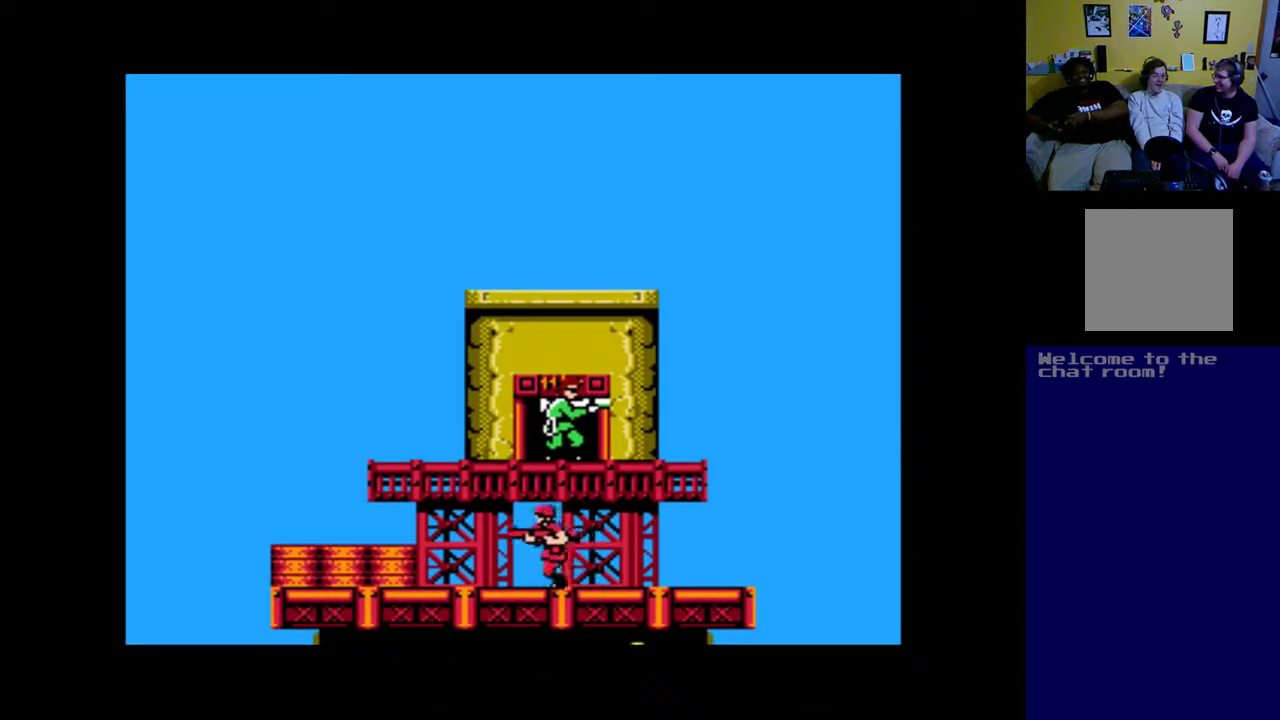
{"buttons": ["DPAD_RIGHT"], "left_stick": "center", "right_stick": "center", "events": [[67, "DPAD_DOWN", "down"], [100, "DPAD_RIGHT", "down"], [133, "DPAD_DOWN", "up"]]}
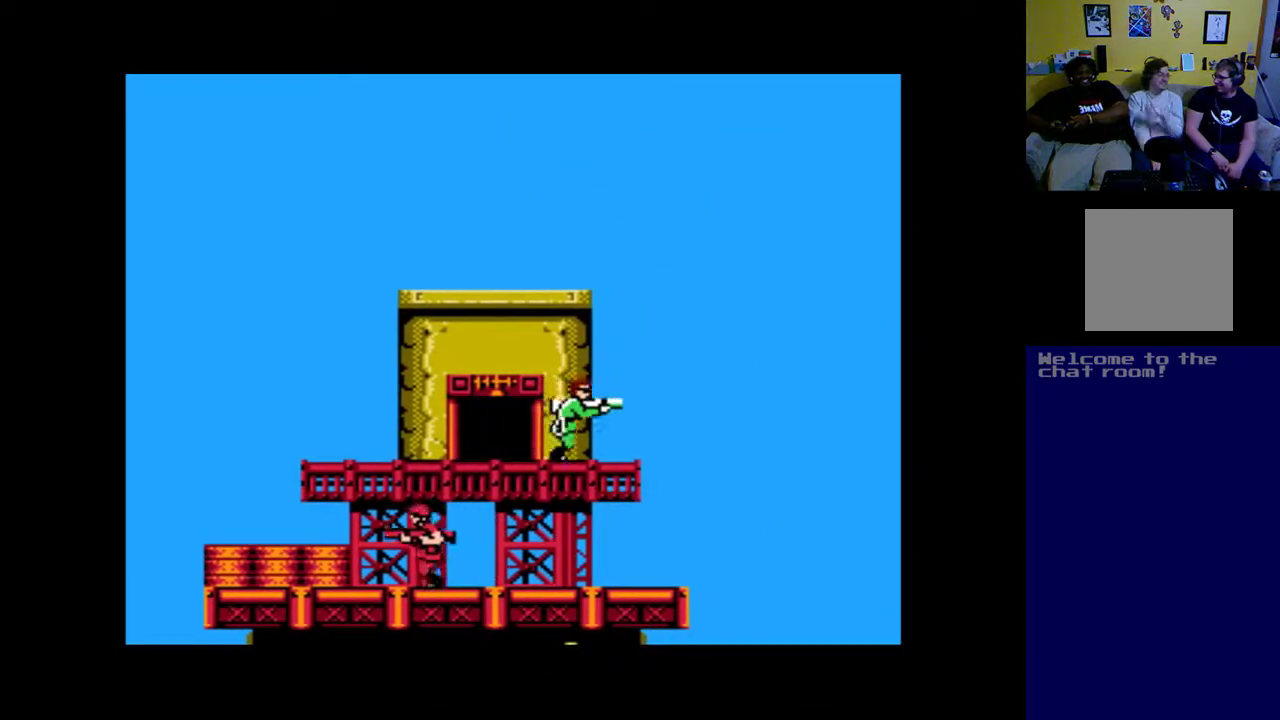
{"buttons": ["DPAD_RIGHT"], "left_stick": "center", "right_stick": "center", "events": []}
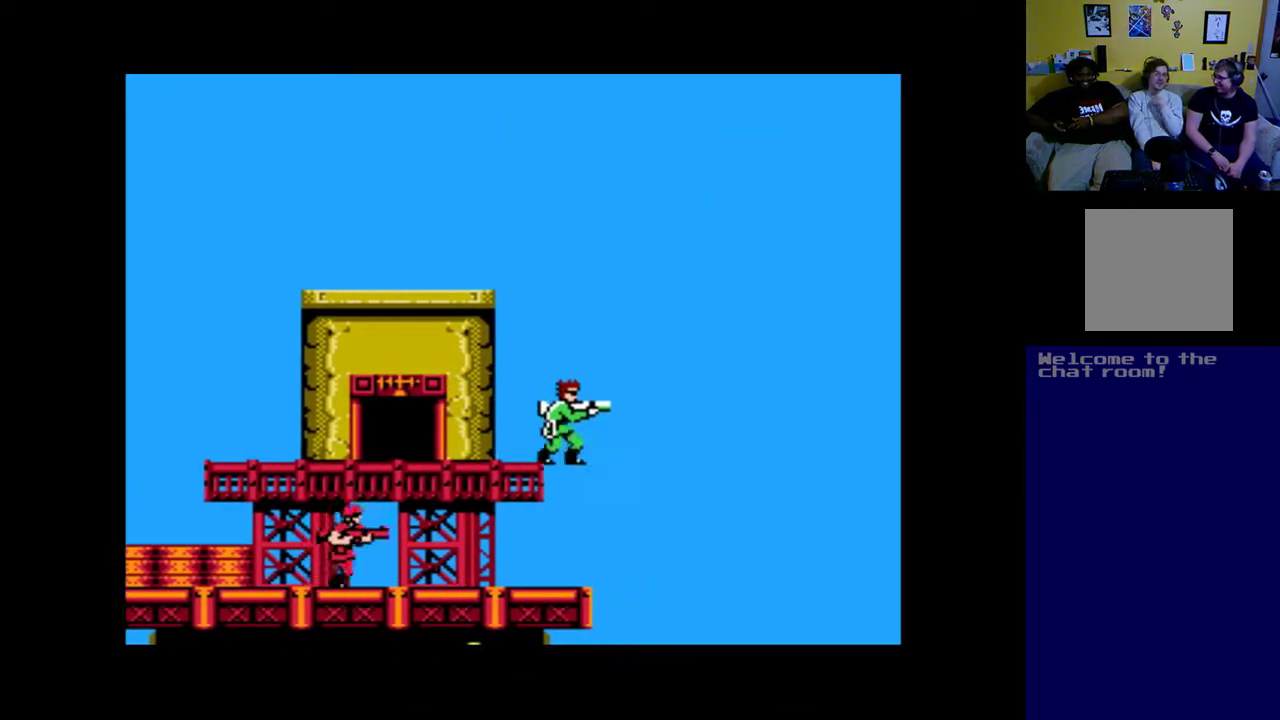
{"buttons": ["DPAD_RIGHT"], "left_stick": "center", "right_stick": "center", "events": [[33, "DPAD_RIGHT", "up"], [433, "DPAD_RIGHT", "down"]]}
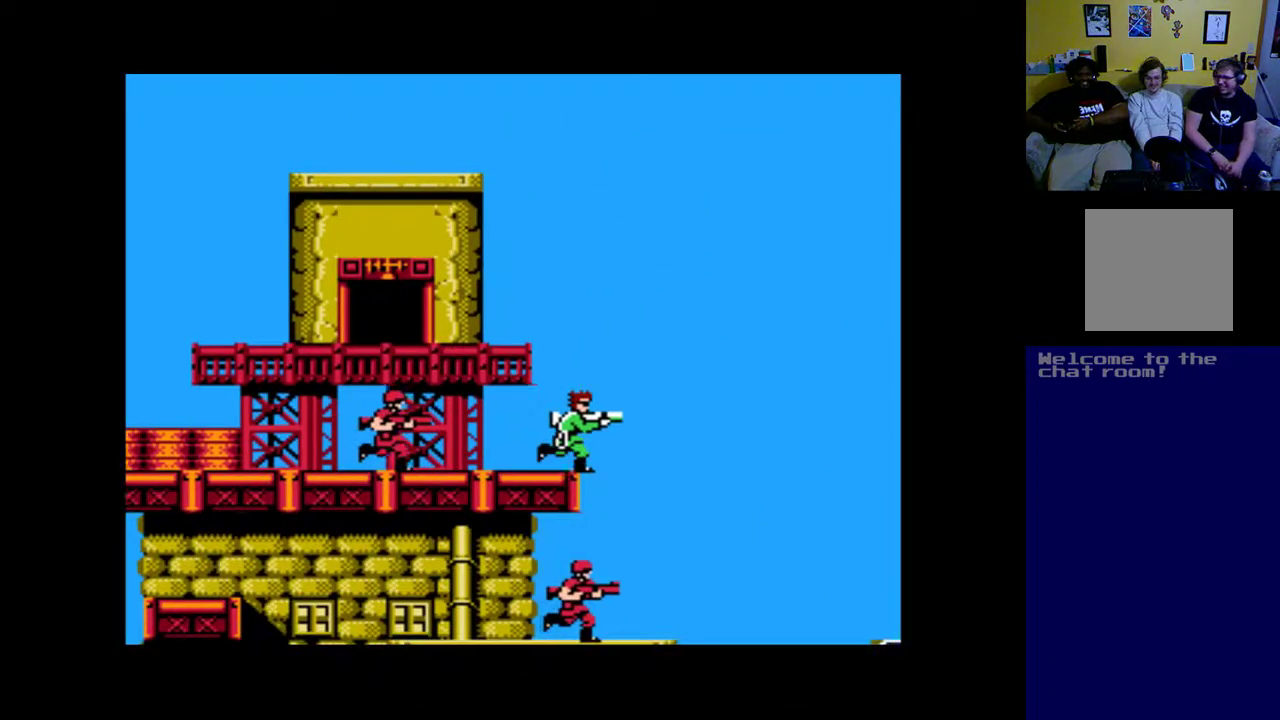
{"buttons": [], "left_stick": "center", "right_stick": "center", "events": [[100, "DPAD_RIGHT", "up"]]}
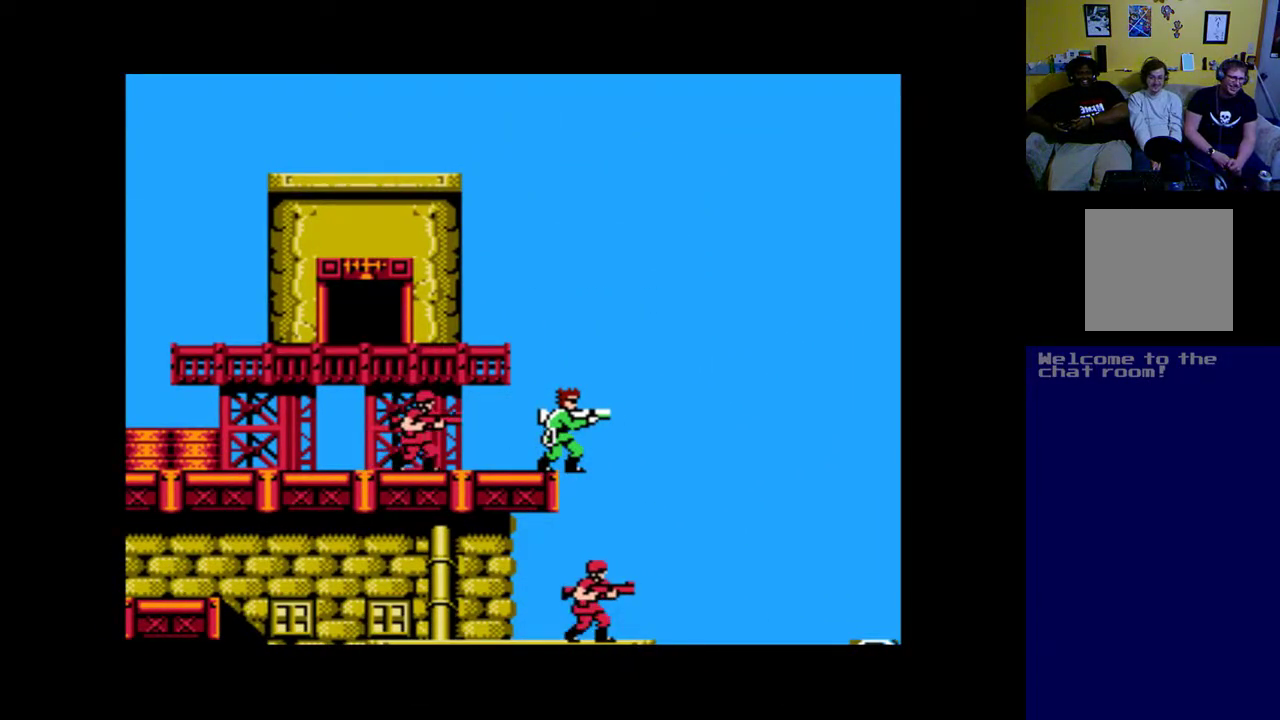
{"buttons": [], "left_stick": "center", "right_stick": "center", "events": []}
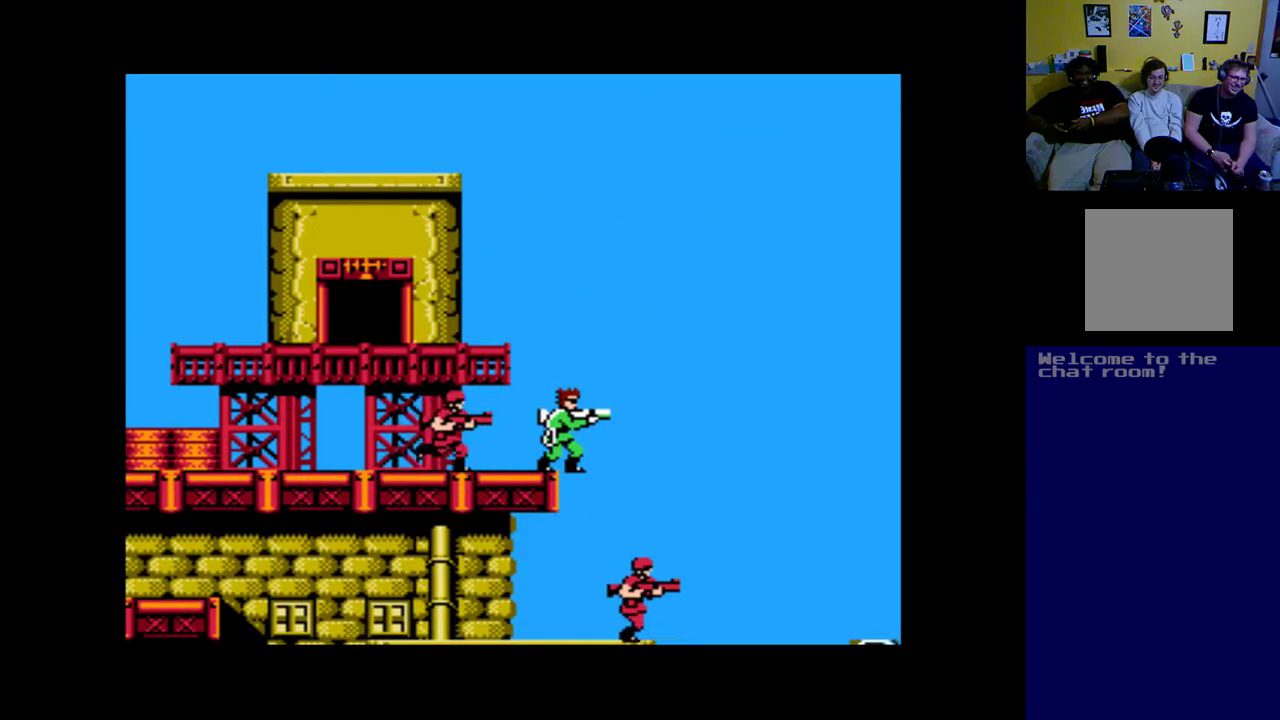
{"buttons": ["DPAD_LEFT"], "left_stick": "center", "right_stick": "center", "events": [[33, "DPAD_RIGHT", "down"], [200, "DPAD_RIGHT", "up"], [233, "DPAD_LEFT", "down"], [333, "A", "down"], [467, "A", "up"]]}
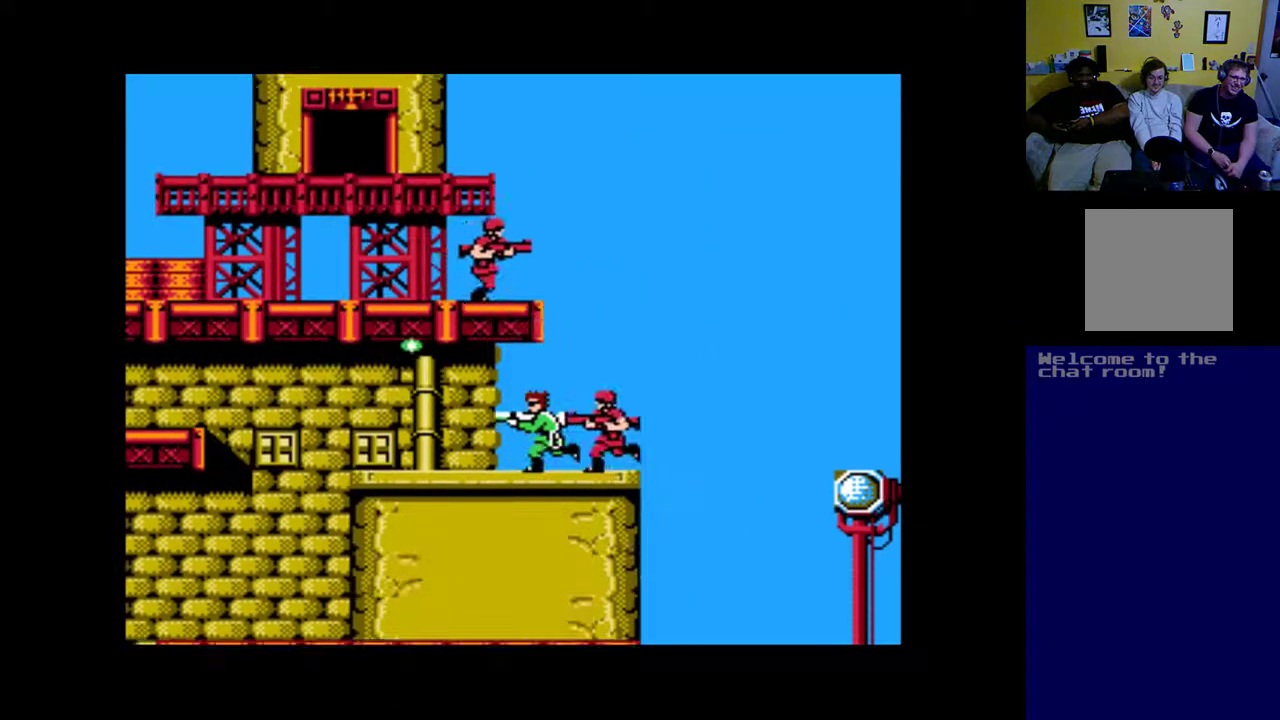
{"buttons": ["DPAD_LEFT"], "left_stick": "center", "right_stick": "center", "events": [[33, "DPAD_LEFT", "up"], [67, "A", "down"], [100, "DPAD_LEFT", "down"], [200, "A", "up"]]}
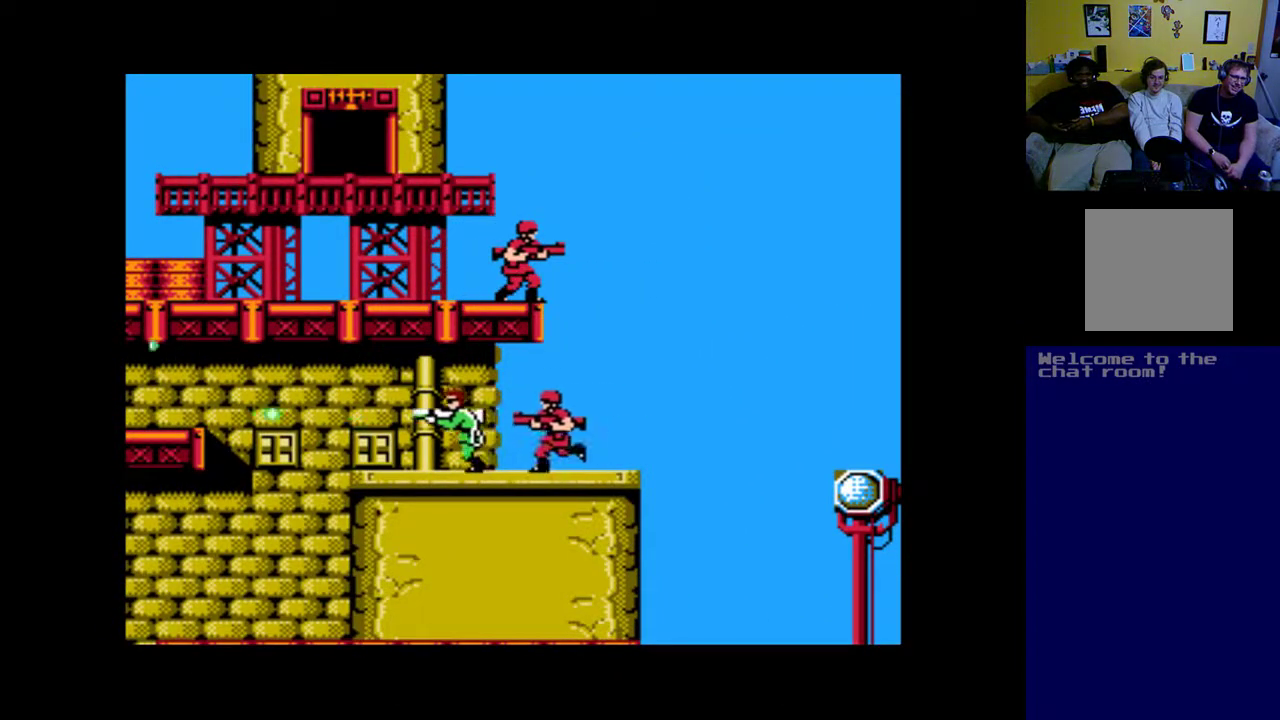
{"buttons": [], "left_stick": "center", "right_stick": "center", "events": [[133, "DPAD_LEFT", "up"], [167, "A", "down"], [200, "DPAD_RIGHT", "down"], [300, "A", "up"], [333, "DPAD_RIGHT", "up"], [367, "A", "down"], [467, "A", "up"]]}
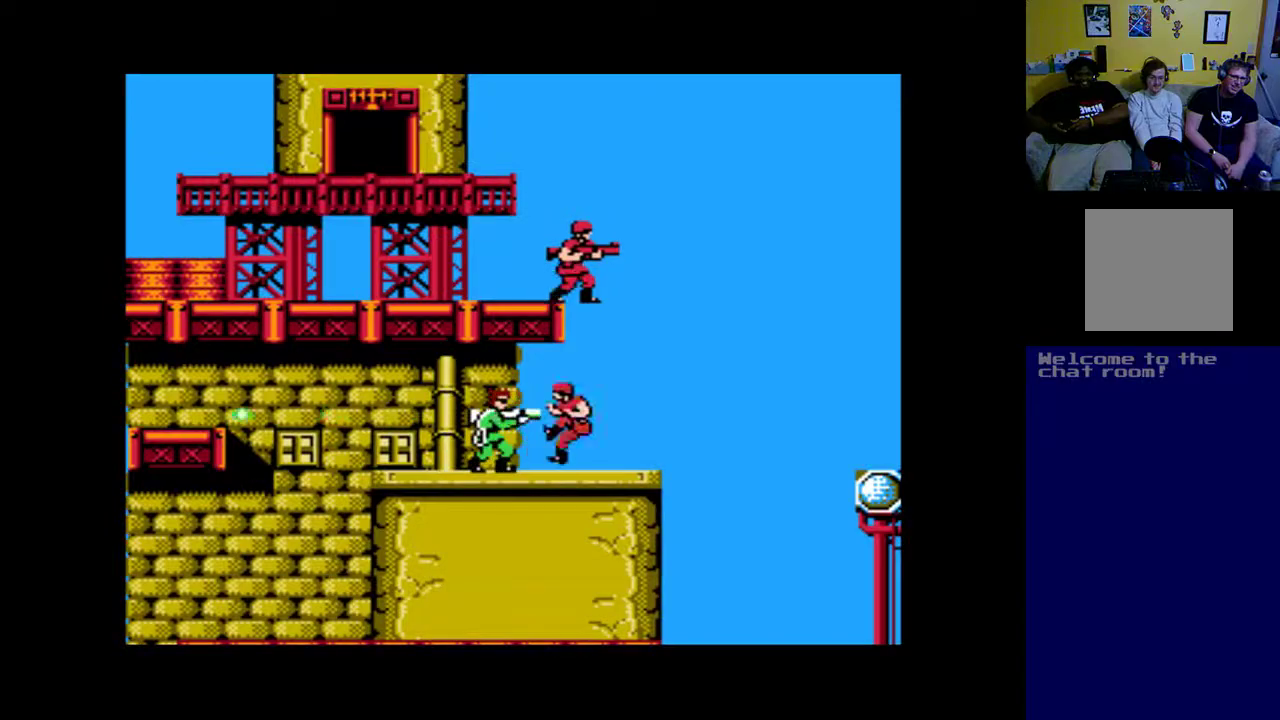
{"buttons": ["A"], "left_stick": "center", "right_stick": "center", "events": [[67, "A", "down"], [167, "A", "up"], [267, "A", "down"], [400, "A", "up"], [467, "A", "down"]]}
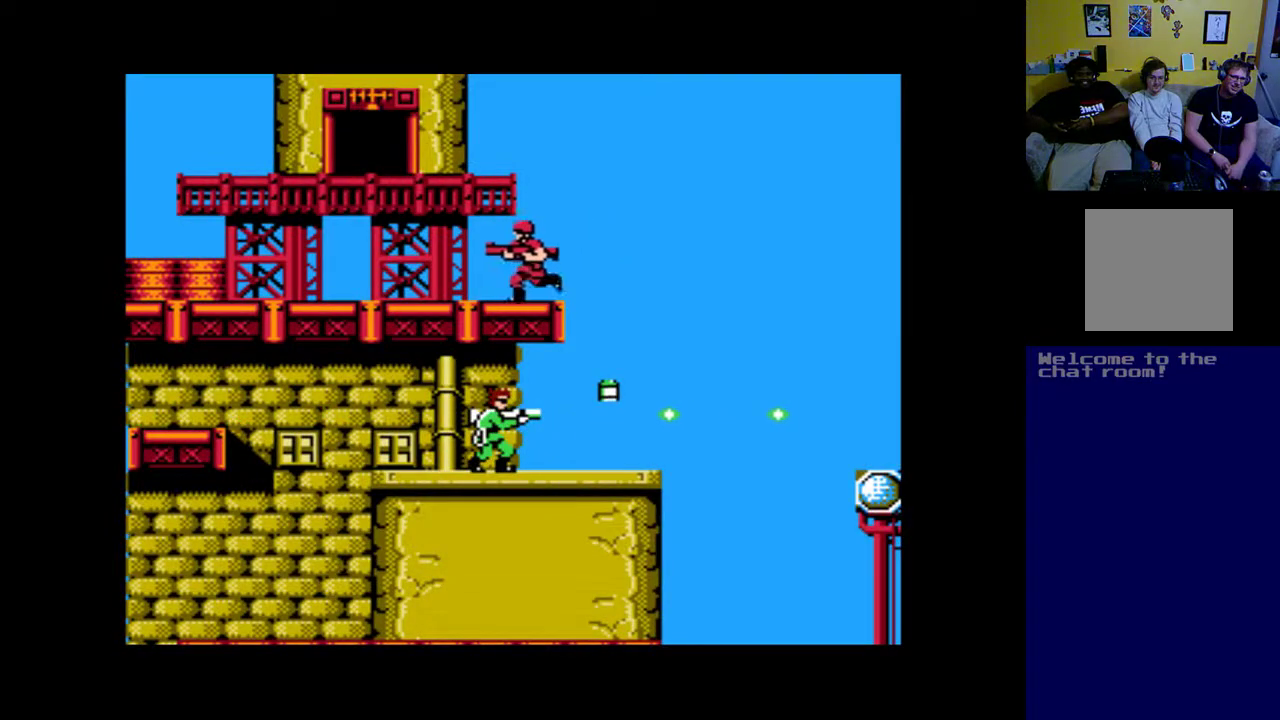
{"buttons": ["DPAD_RIGHT"], "left_stick": "center", "right_stick": "center", "events": [[67, "A", "up"], [133, "DPAD_RIGHT", "down"]]}
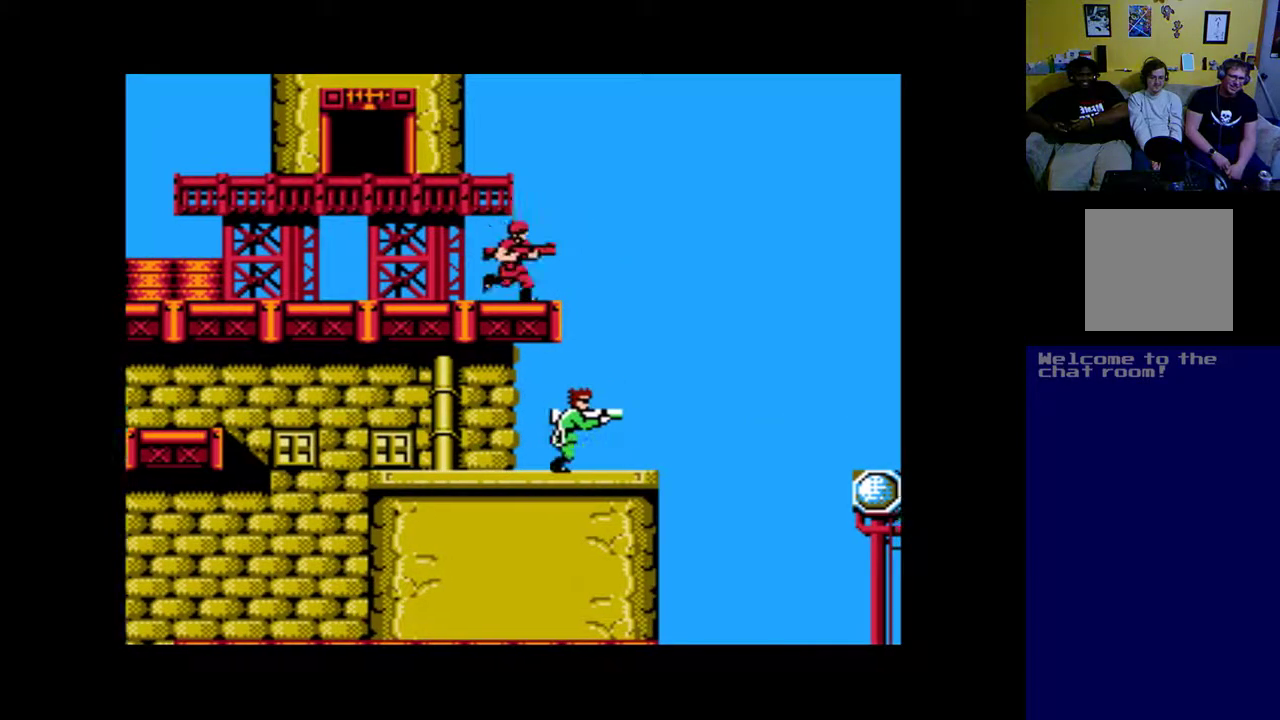
{"buttons": [], "left_stick": "center", "right_stick": "center", "events": [[167, "DPAD_RIGHT", "up"], [433, "DPAD_RIGHT", "down"], [500, "DPAD_RIGHT", "up"]]}
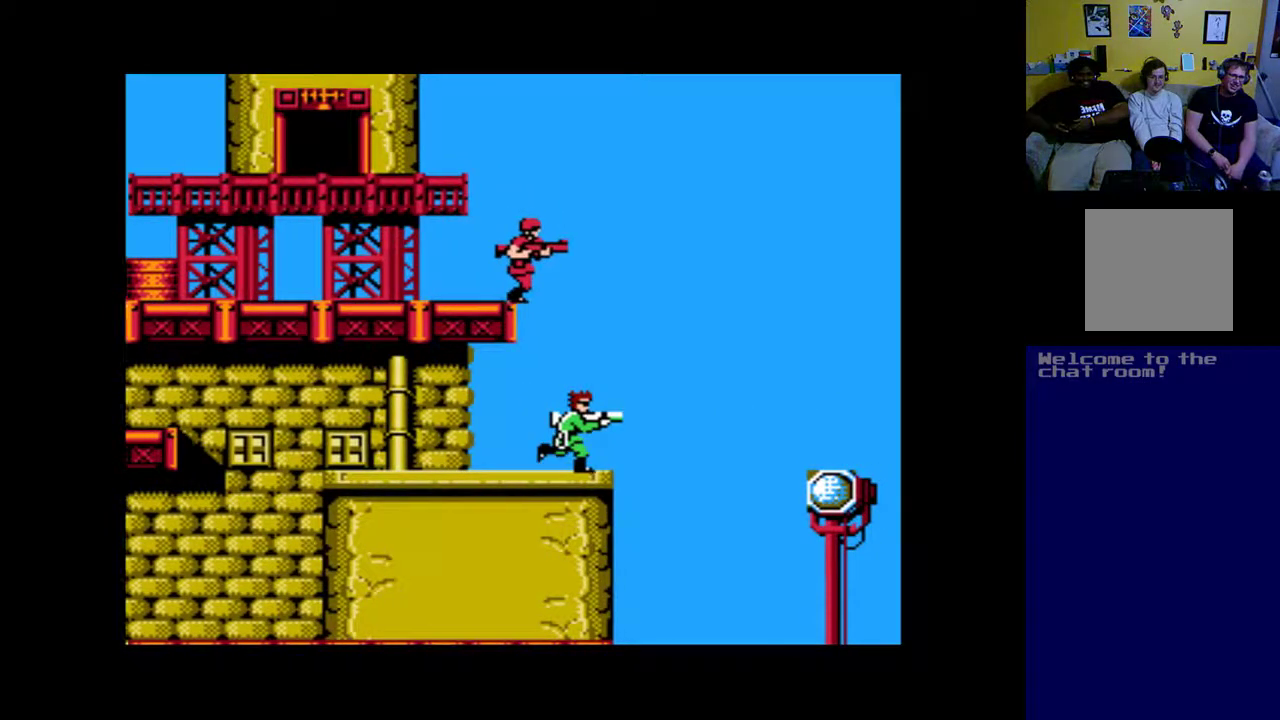
{"buttons": ["DPAD_DOWN"], "left_stick": "center", "right_stick": "center", "events": [[133, "DPAD_LEFT", "down"], [233, "DPAD_DOWN", "down"], [433, "DPAD_LEFT", "up"]]}
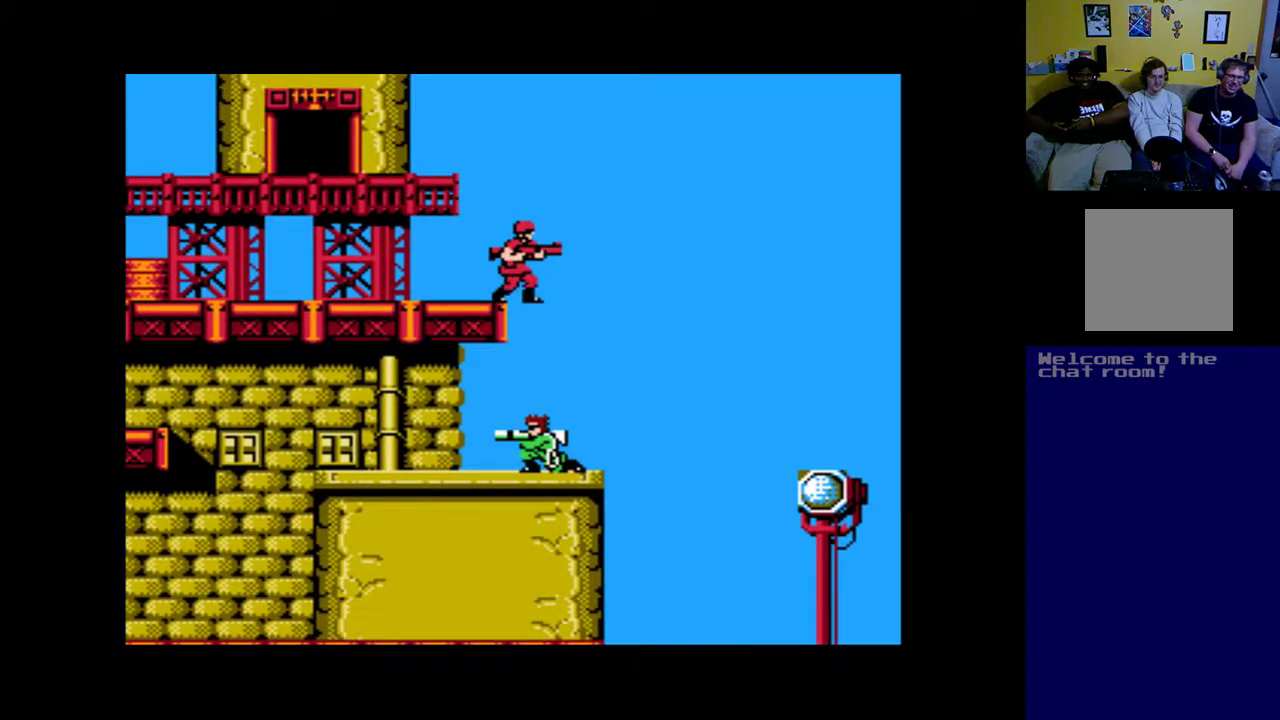
{"buttons": ["DPAD_LEFT"], "left_stick": "center", "right_stick": "center", "events": [[133, "DPAD_DOWN", "up"], [133, "DPAD_LEFT", "down"]]}
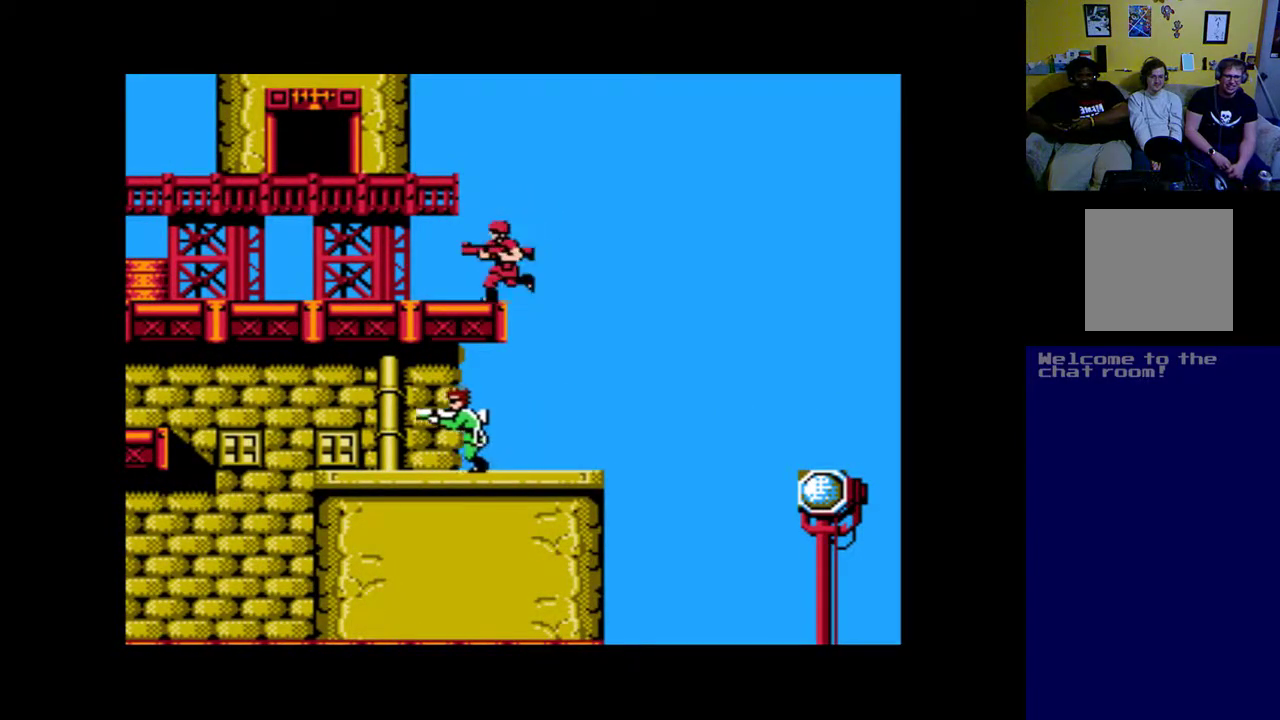
{"buttons": ["DPAD_LEFT"], "left_stick": "center", "right_stick": "center", "events": []}
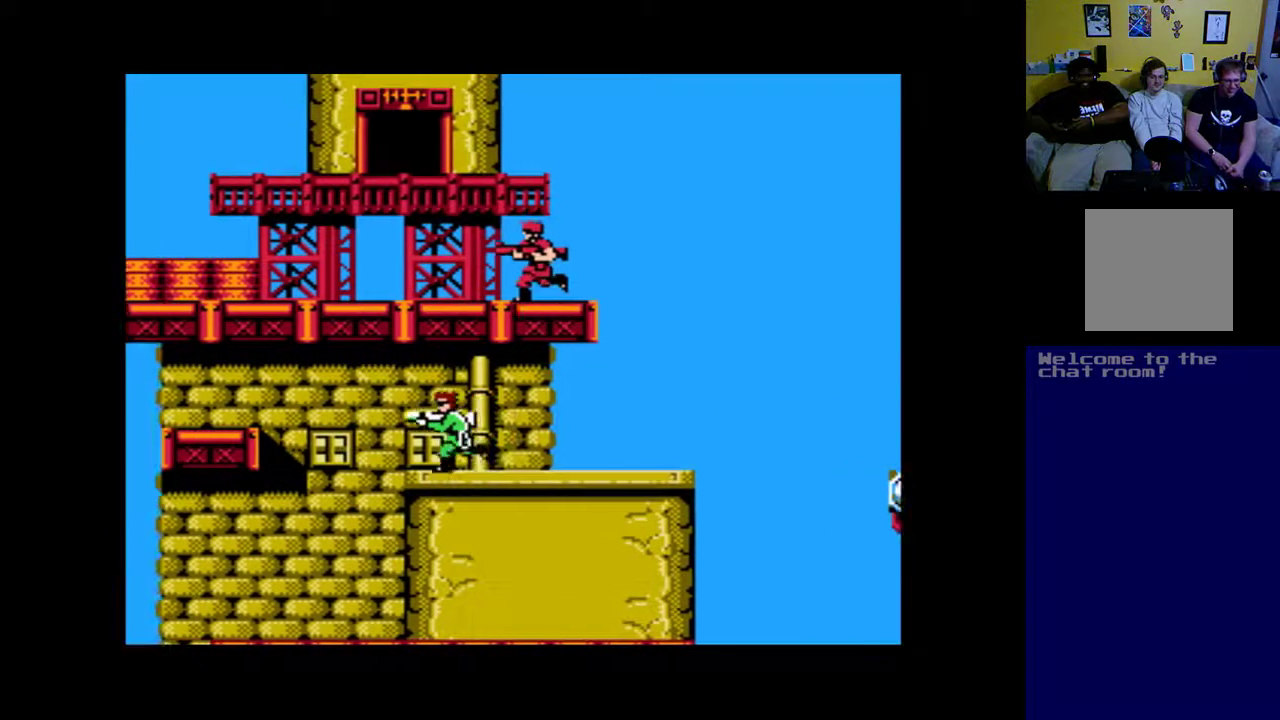
{"buttons": ["DPAD_RIGHT"], "left_stick": "center", "right_stick": "center", "events": [[433, "DPAD_LEFT", "up"], [500, "DPAD_RIGHT", "down"]]}